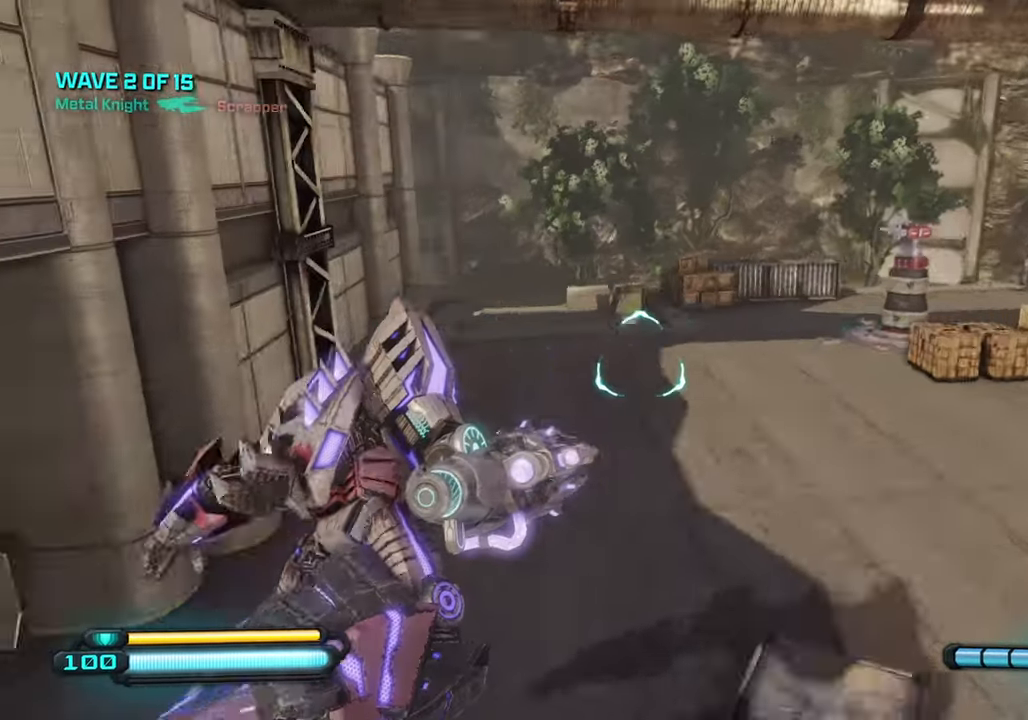
Gameplay with a controller (PlayStation layout); each line is a JSON object with the inputs held at the frame after it. "events" lists button and stick changes between this image and that frame as [ms after this image, input, new state], when the widget could be followed in between.
{"buttons": [], "left_stick": "up-right", "right_stick": "left", "events": [[100, "left_stick", "up-right"]]}
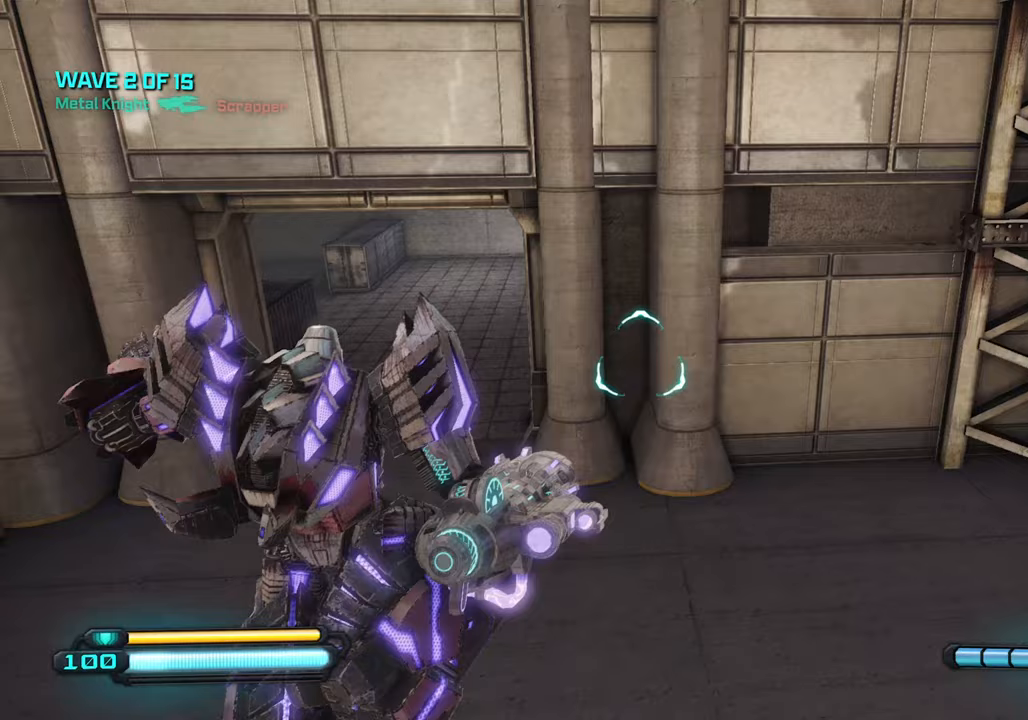
{"buttons": [], "left_stick": "up", "right_stick": "center", "events": [[117, "left_stick", "up"], [350, "right_stick", "center"]]}
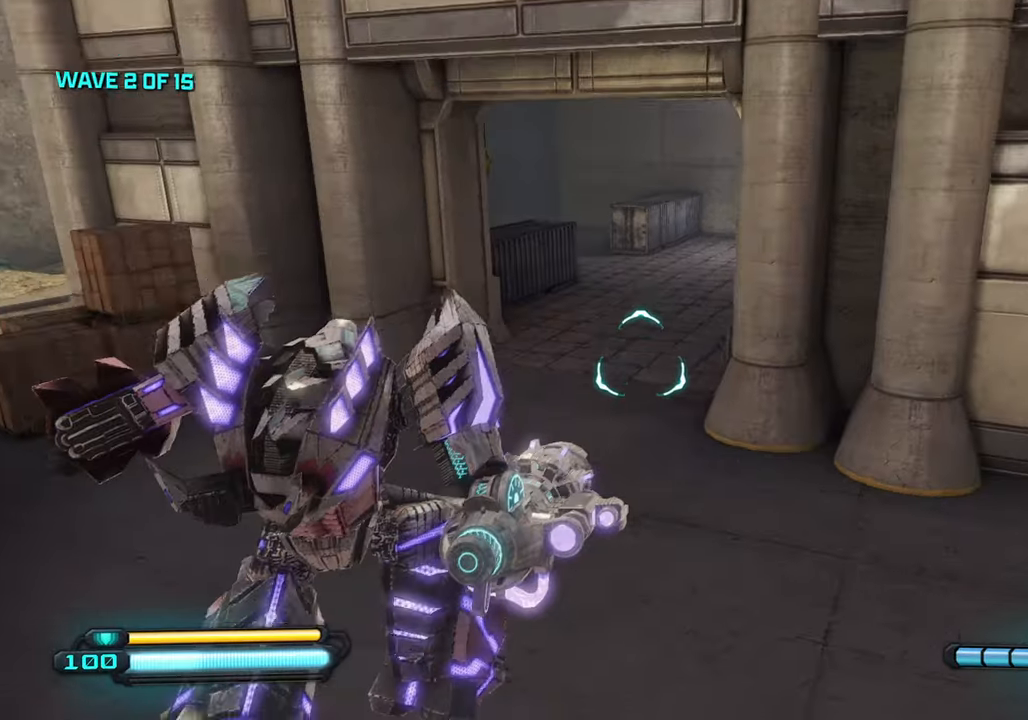
{"buttons": [], "left_stick": "up", "right_stick": "right", "events": [[83, "right_stick", "right"], [217, "L1", "down"], [417, "L1", "up"]]}
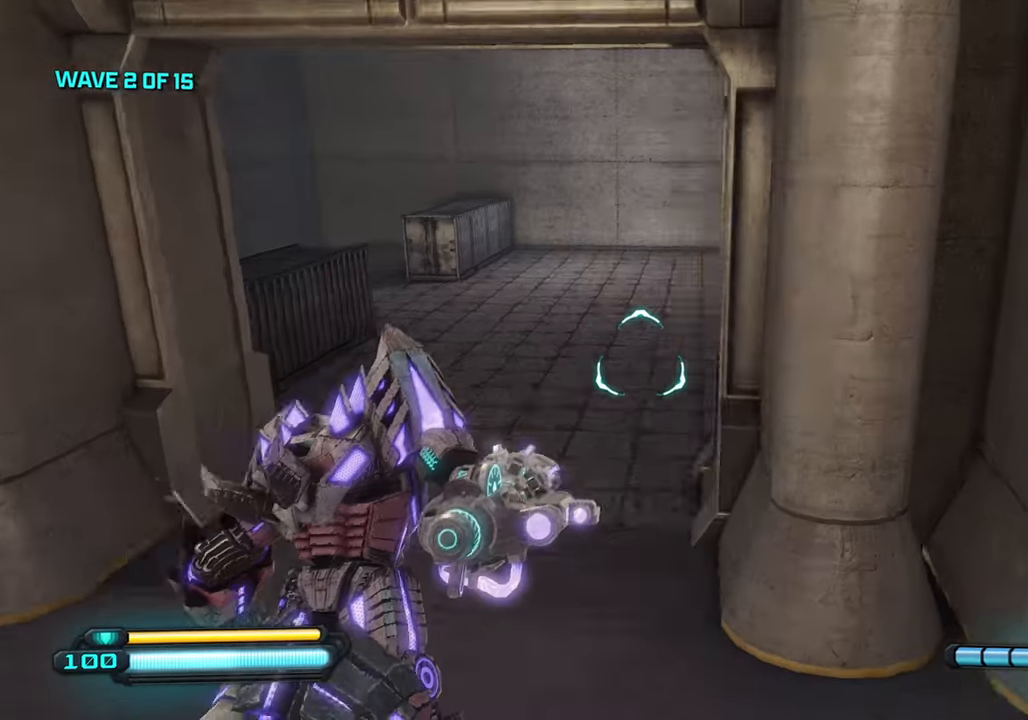
{"buttons": [], "left_stick": "up", "right_stick": "right", "events": []}
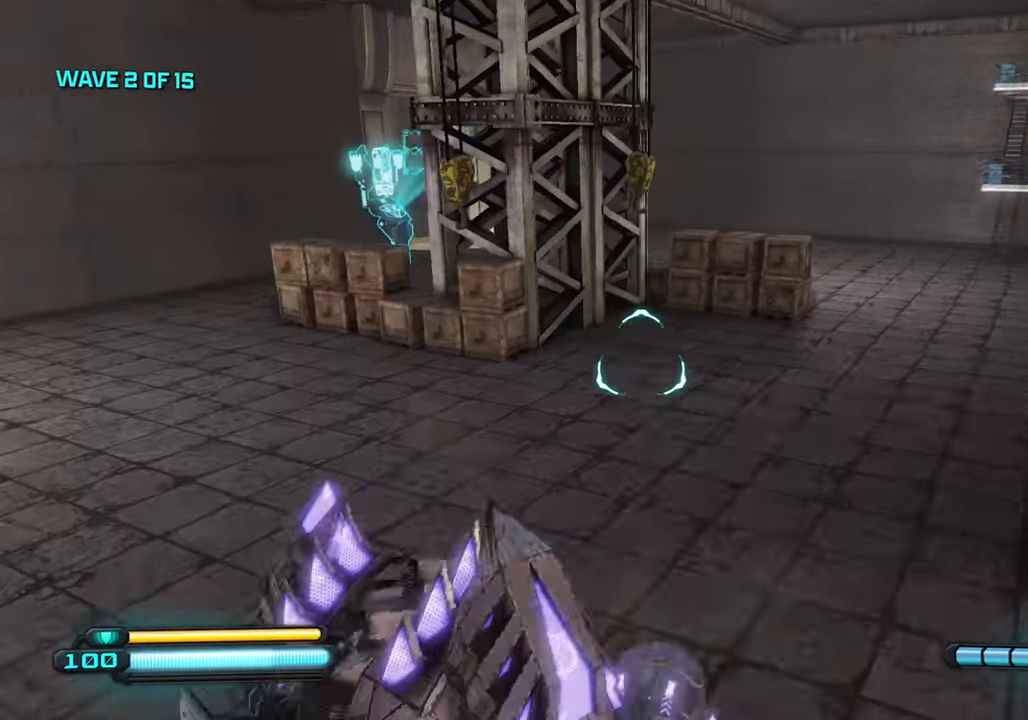
{"buttons": [], "left_stick": "up-right", "right_stick": "left", "events": [[250, "right_stick", "up-right"], [383, "right_stick", "left"], [467, "left_stick", "up-right"]]}
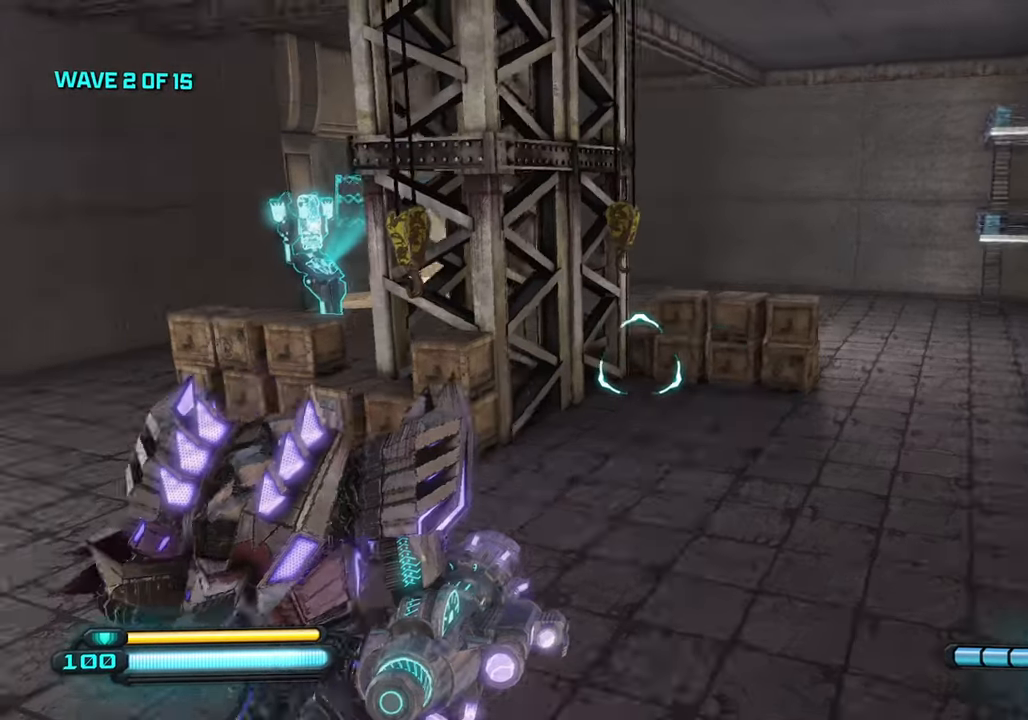
{"buttons": ["L1"], "left_stick": "right", "right_stick": "center", "events": [[83, "CROSS", "down"], [150, "left_stick", "right"], [233, "CROSS", "up"], [400, "right_stick", "center"], [450, "L1", "down"]]}
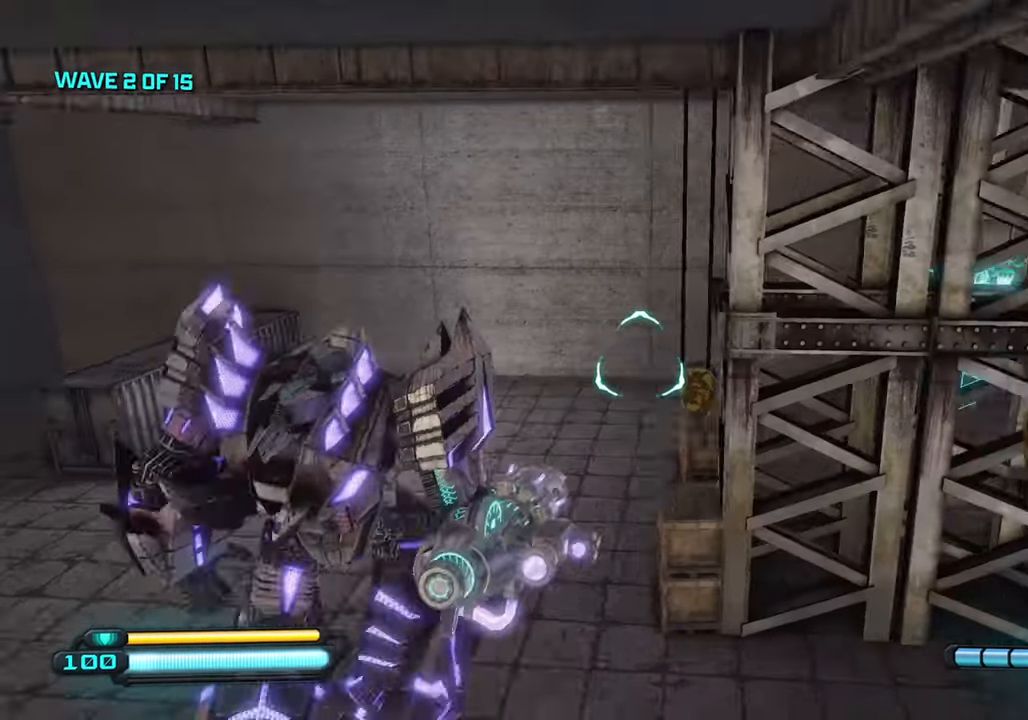
{"buttons": [], "left_stick": "up-left", "right_stick": "center", "events": [[17, "right_stick", "left"], [100, "L1", "up"], [133, "right_stick", "center"], [217, "right_stick", "right"], [333, "left_stick", "up"], [383, "right_stick", "center"], [483, "left_stick", "up-left"]]}
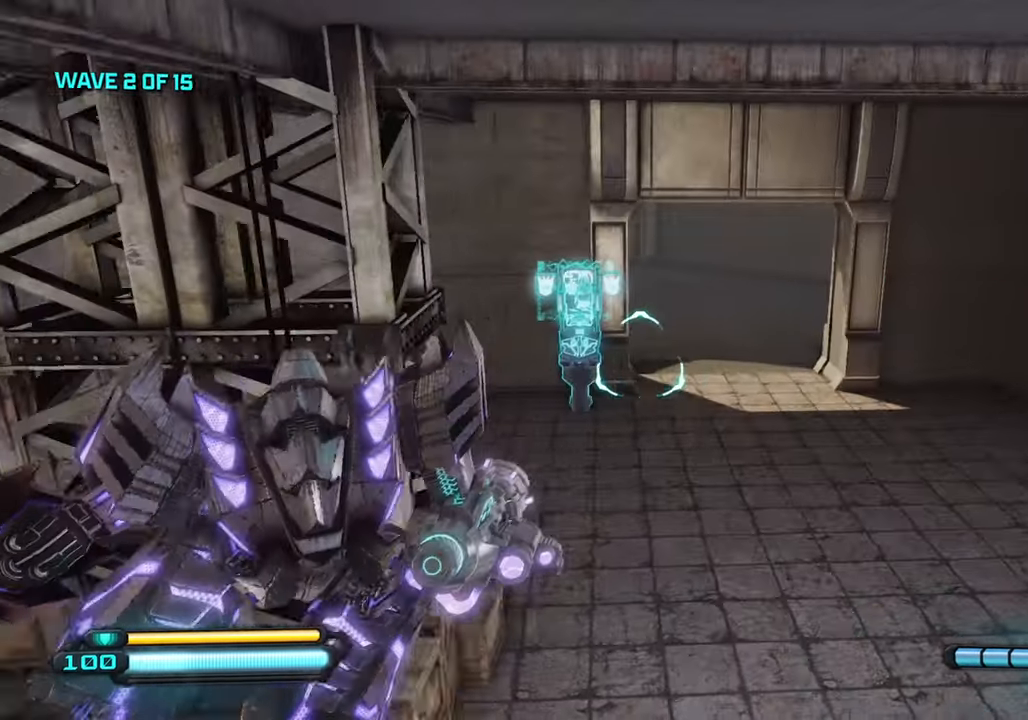
{"buttons": [], "left_stick": "up-right", "right_stick": "center", "events": [[50, "right_stick", "up"], [133, "right_stick", "up-left"], [317, "right_stick", "center"], [450, "left_stick", "up-right"]]}
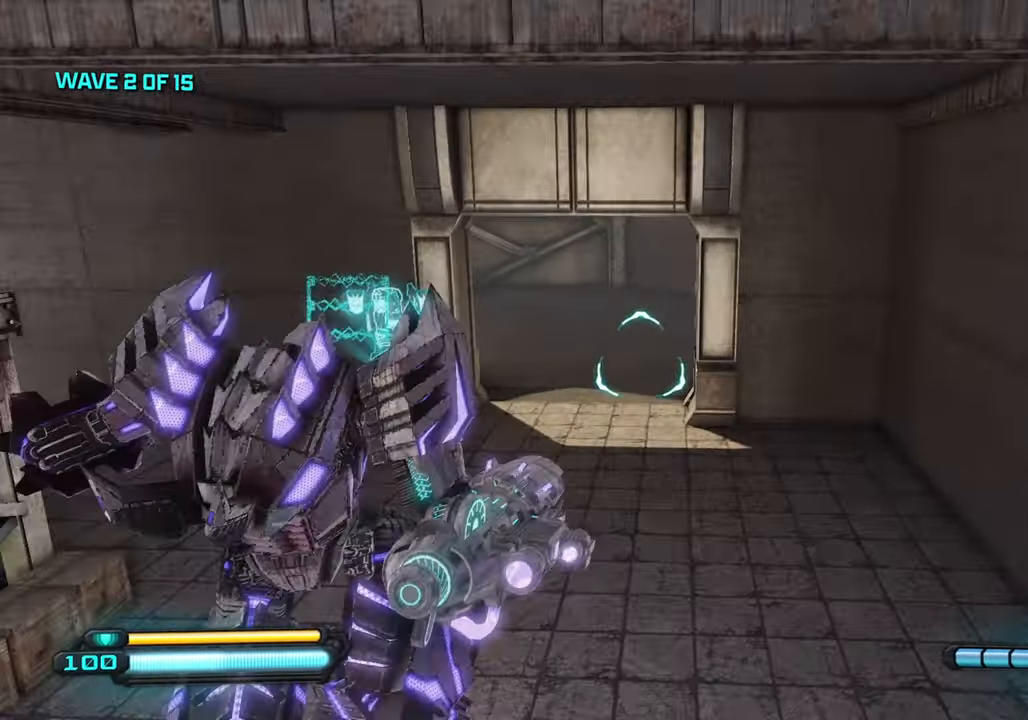
{"buttons": ["L1"], "left_stick": "up", "right_stick": "up", "events": [[67, "left_stick", "up"], [350, "right_stick", "up"], [483, "L1", "down"]]}
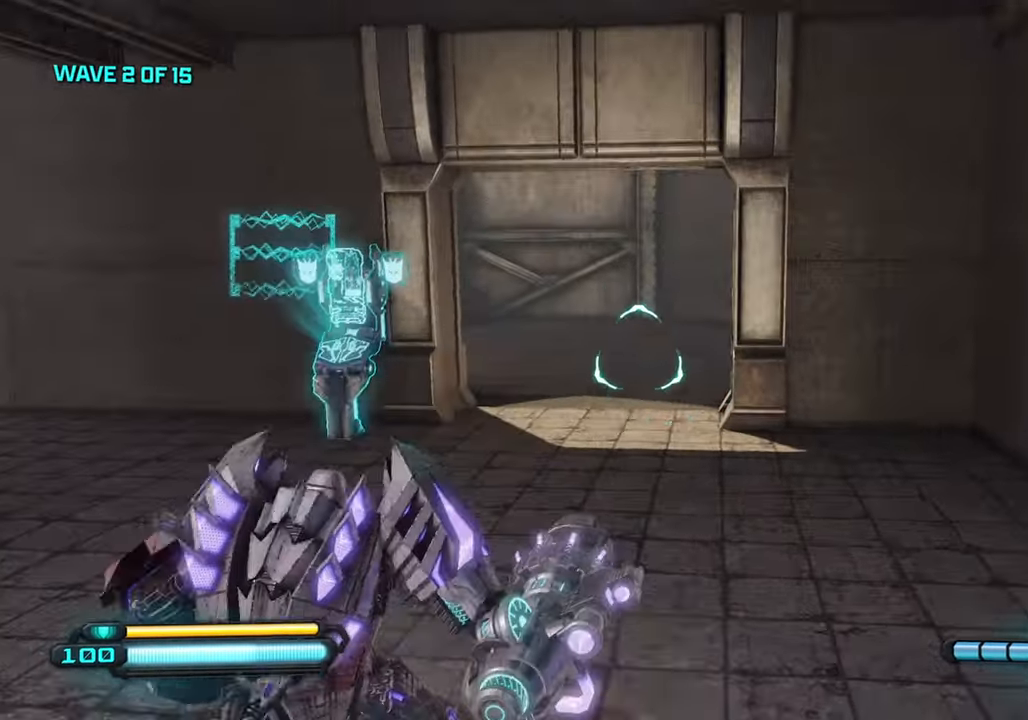
{"buttons": [], "left_stick": "up", "right_stick": "up", "events": [[167, "L1", "up"]]}
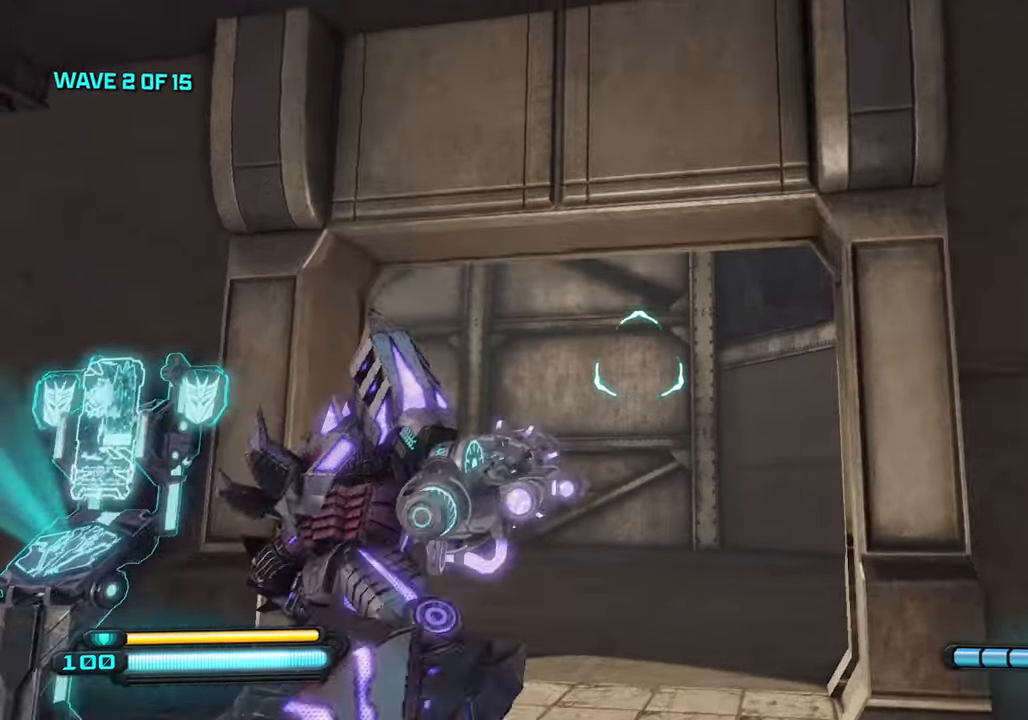
{"buttons": [], "left_stick": "down-left", "right_stick": "center", "events": [[34, "right_stick", "center"], [100, "right_stick", "right"], [284, "left_stick", "center"], [317, "right_stick", "center"], [467, "left_stick", "down-left"]]}
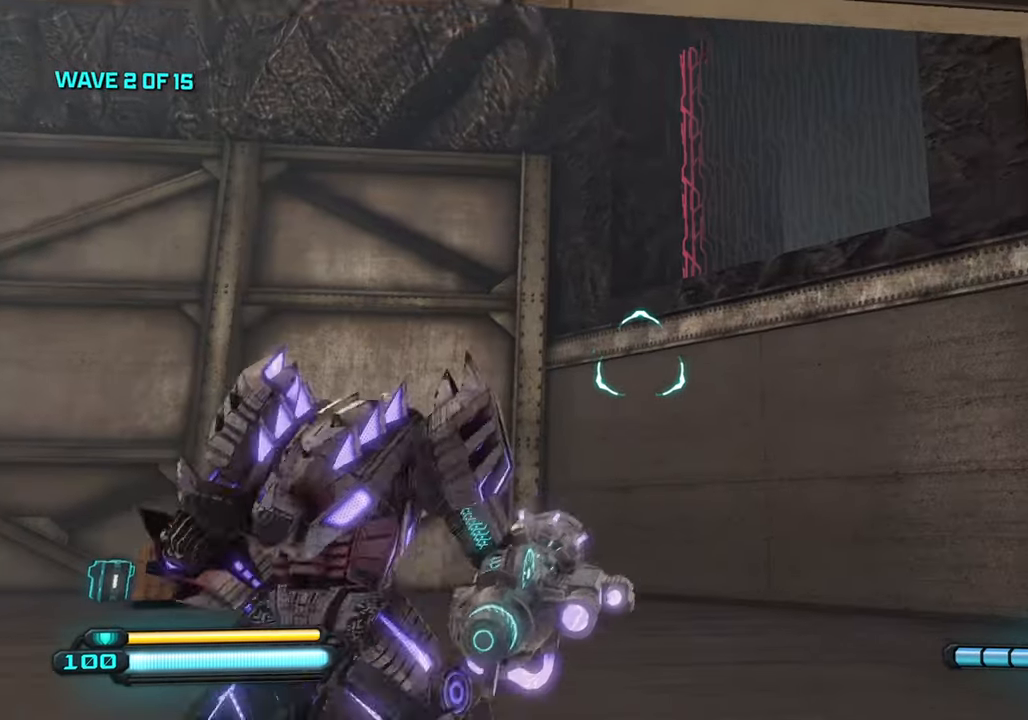
{"buttons": [], "left_stick": "up-right", "right_stick": "left", "events": [[34, "right_stick", "down-left"], [134, "left_stick", "down"], [400, "right_stick", "left"], [417, "left_stick", "up-right"]]}
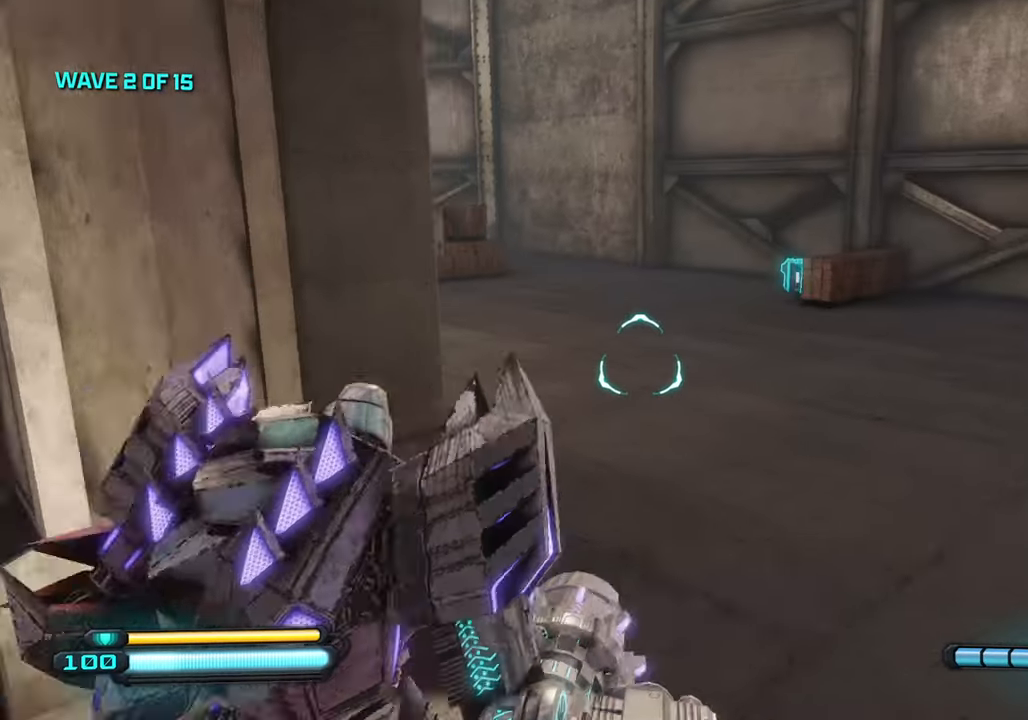
{"buttons": [], "left_stick": "left", "right_stick": "left", "events": [[50, "right_stick", "up-left"], [350, "right_stick", "left"], [450, "left_stick", "left"]]}
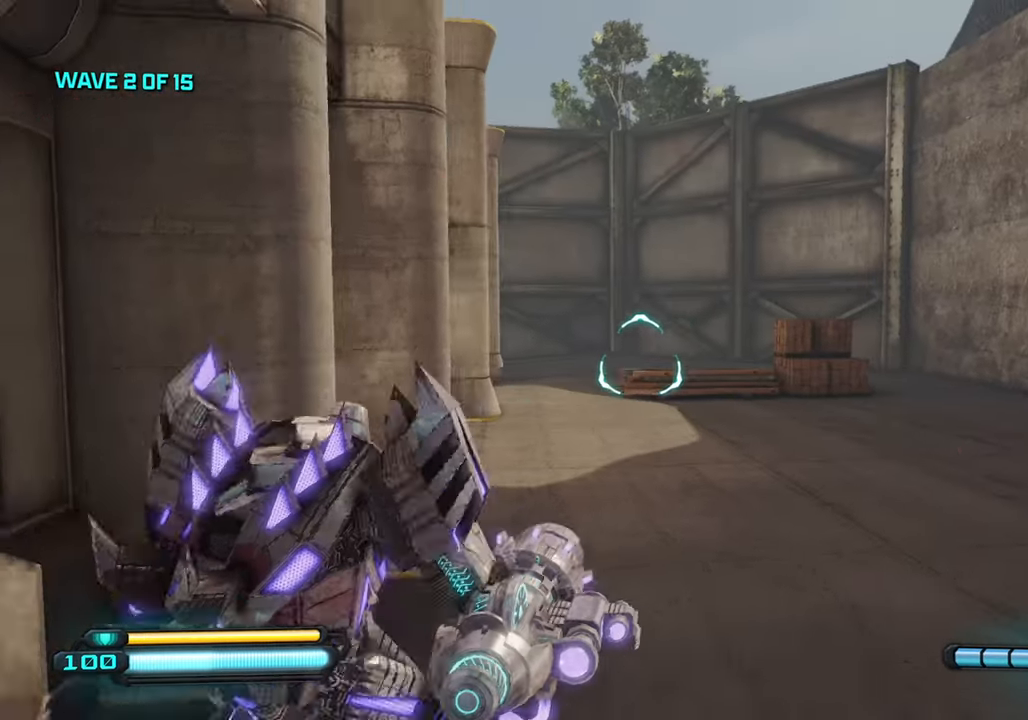
{"buttons": [], "left_stick": "up-left", "right_stick": "center", "events": [[234, "left_stick", "up-left"], [417, "right_stick", "center"]]}
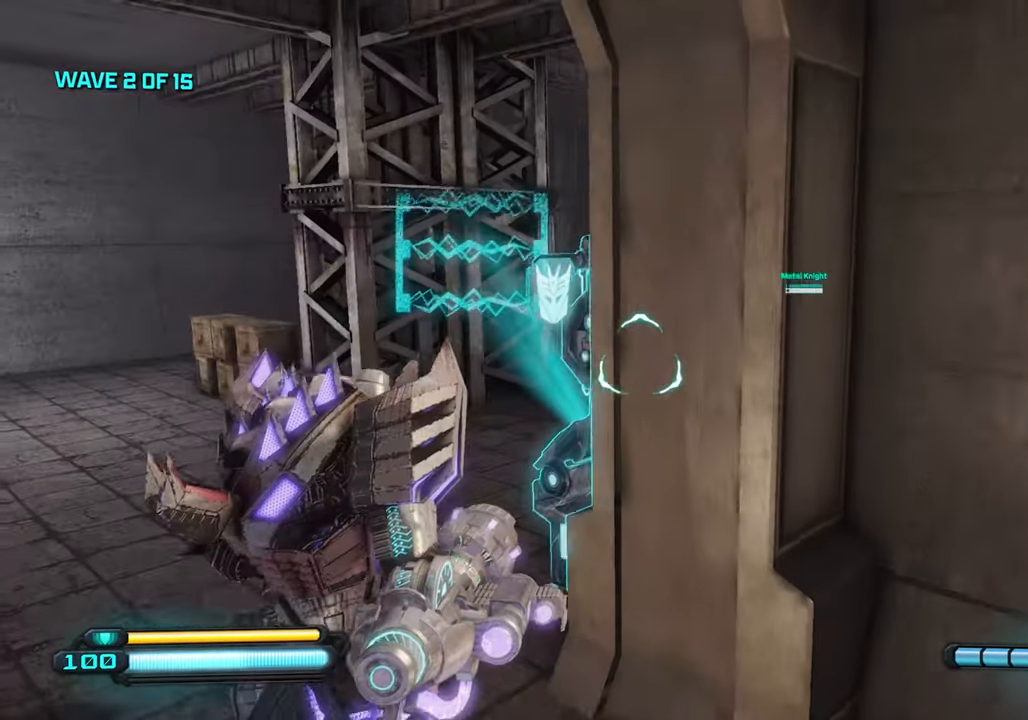
{"buttons": [], "left_stick": "up", "right_stick": "right", "events": [[200, "right_stick", "right"], [450, "left_stick", "up"]]}
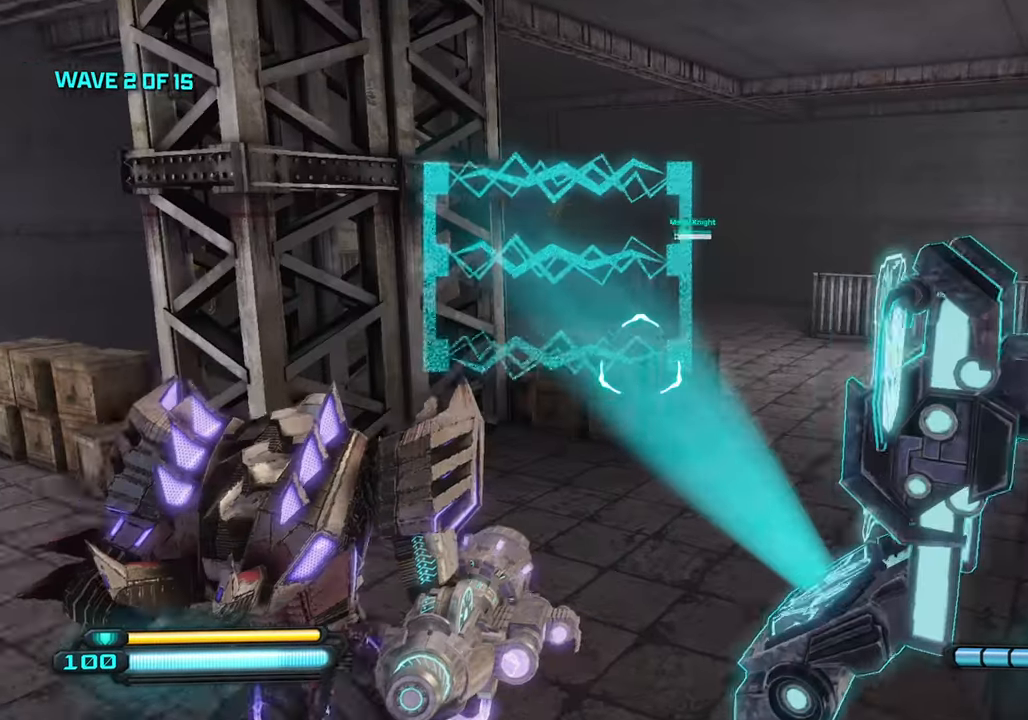
{"buttons": ["L1"], "left_stick": "up", "right_stick": "left", "events": [[100, "CROSS", "down"], [267, "CROSS", "up"], [400, "right_stick", "center"], [450, "L1", "down"], [450, "right_stick", "left"]]}
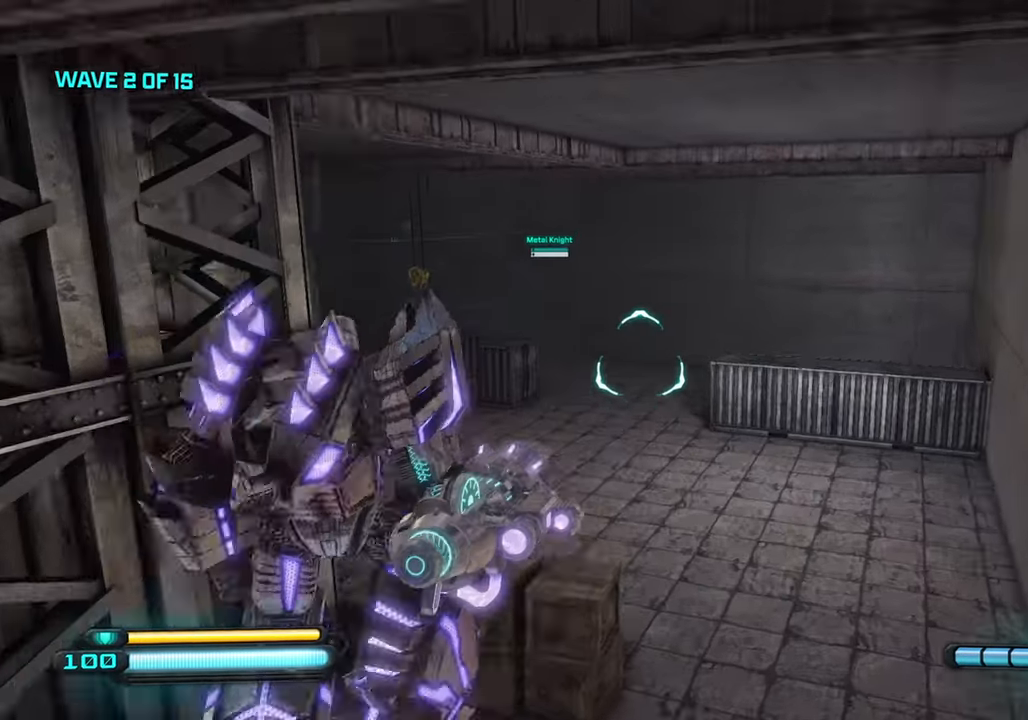
{"buttons": [], "left_stick": "up-left", "right_stick": "left", "events": [[84, "L1", "up"], [317, "left_stick", "up-left"]]}
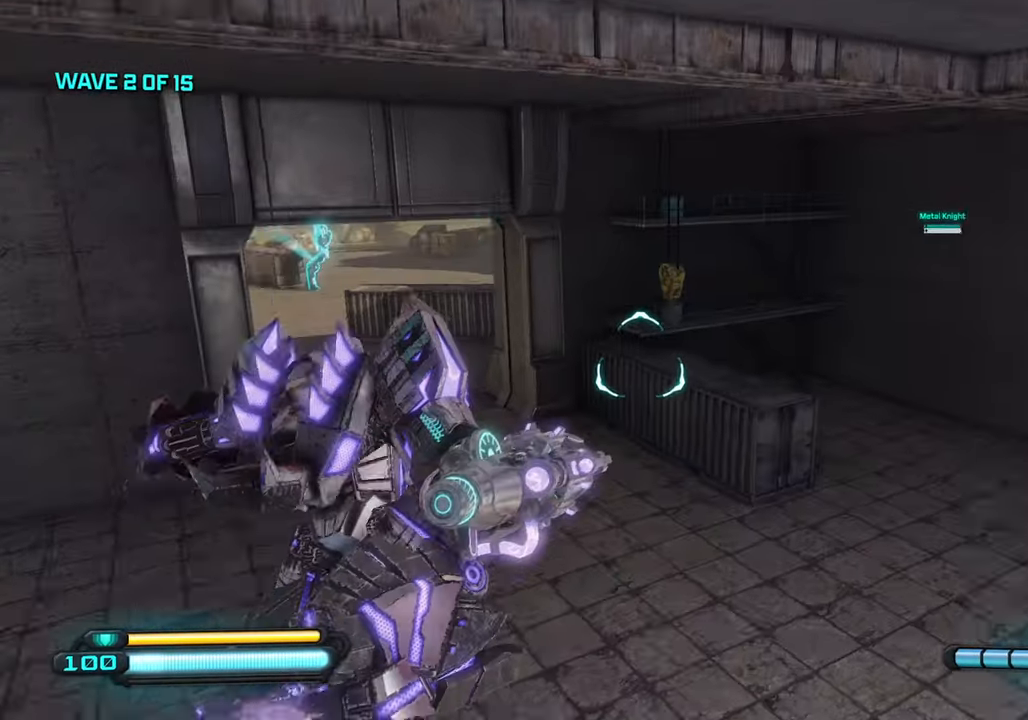
{"buttons": [], "left_stick": "up-left", "right_stick": "up-left", "events": [[500, "right_stick", "up-left"]]}
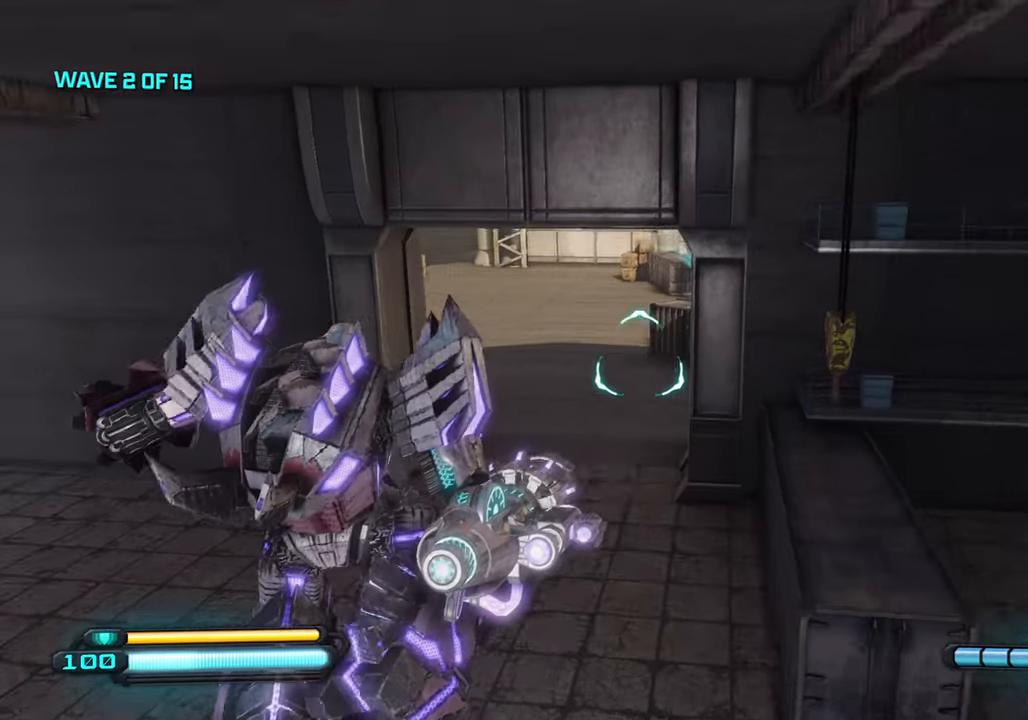
{"buttons": ["L1"], "left_stick": "up", "right_stick": "up-right", "events": [[83, "left_stick", "up"], [133, "right_stick", "up"], [233, "right_stick", "up-right"], [500, "L1", "down"]]}
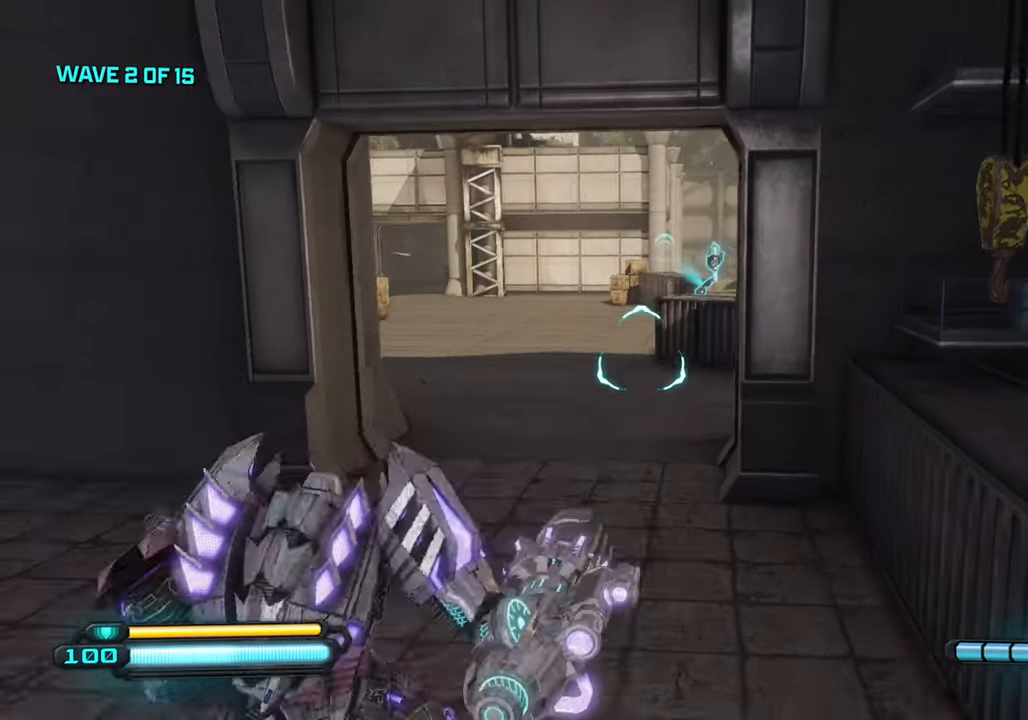
{"buttons": [], "left_stick": "up", "right_stick": "left", "events": [[16, "right_stick", "center"], [183, "L1", "up"], [266, "right_stick", "left"]]}
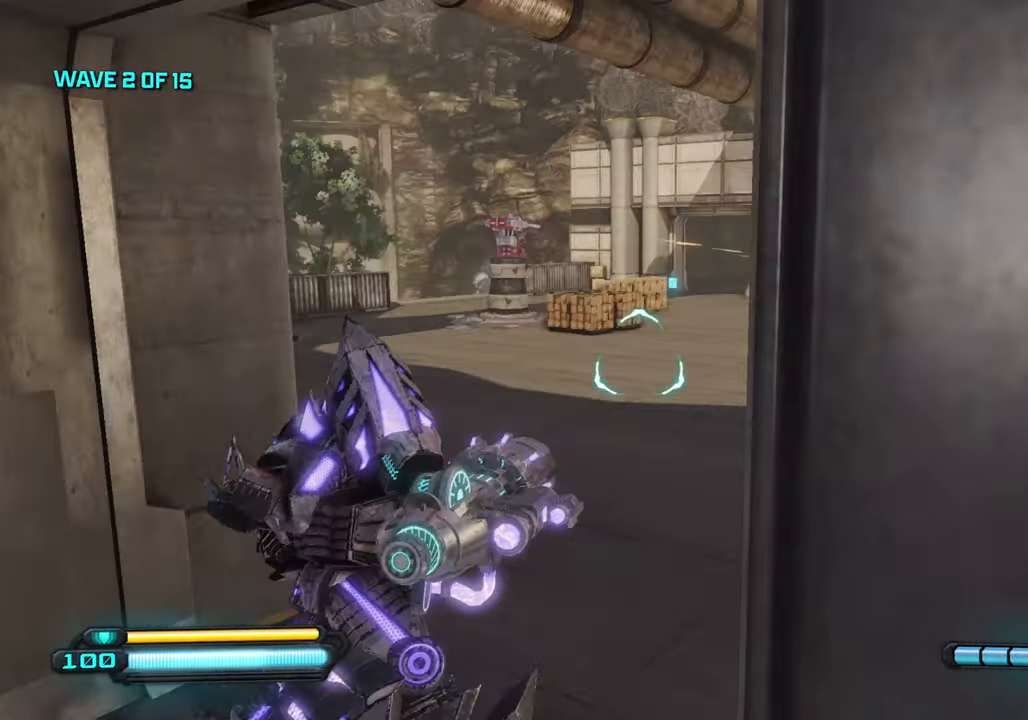
{"buttons": [], "left_stick": "up", "right_stick": "right", "events": [[200, "right_stick", "center"], [383, "right_stick", "right"]]}
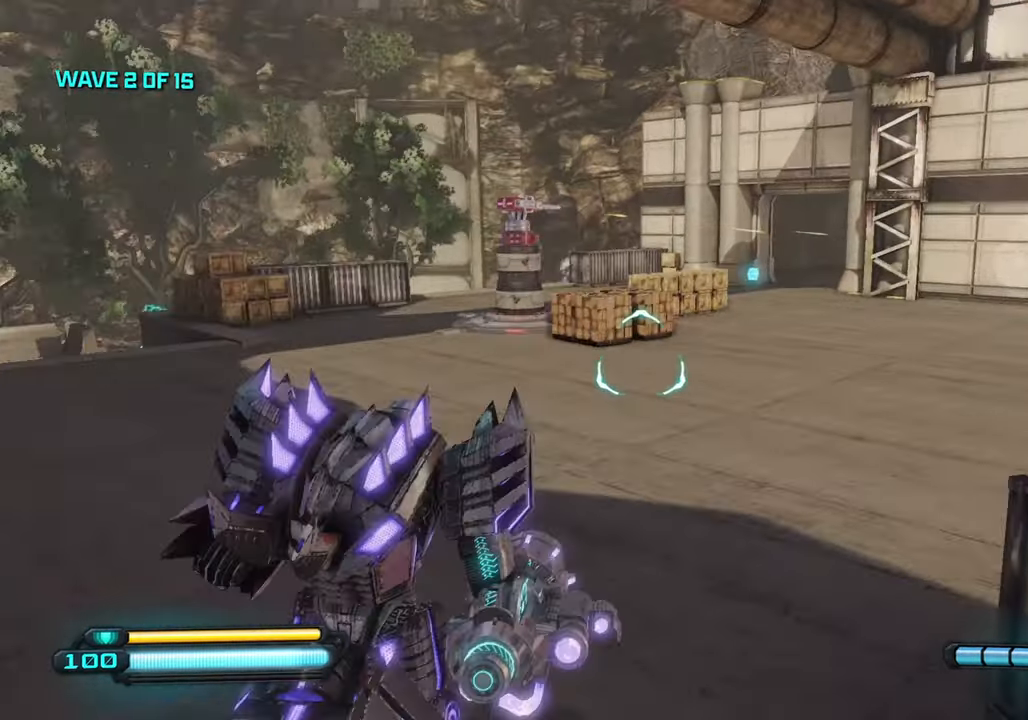
{"buttons": ["CROSS"], "left_stick": "up-left", "right_stick": "center", "events": [[16, "left_stick", "up-left"], [283, "right_stick", "center"], [466, "CROSS", "down"]]}
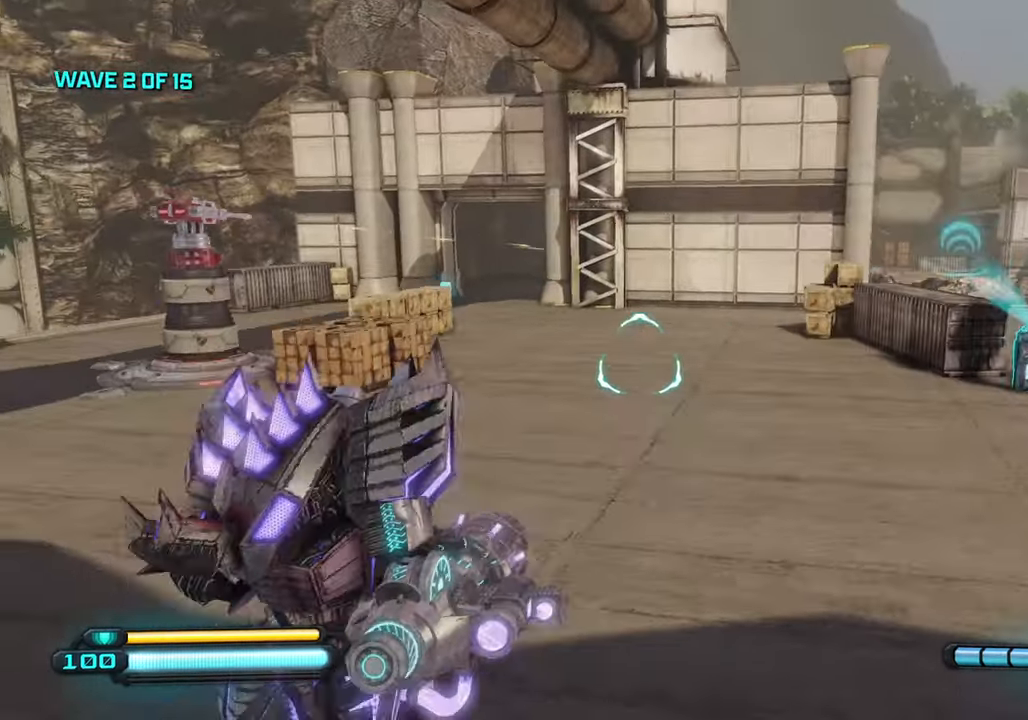
{"buttons": [], "left_stick": "up-left", "right_stick": "center", "events": [[116, "CROSS", "up"], [250, "right_stick", "left"], [433, "right_stick", "center"]]}
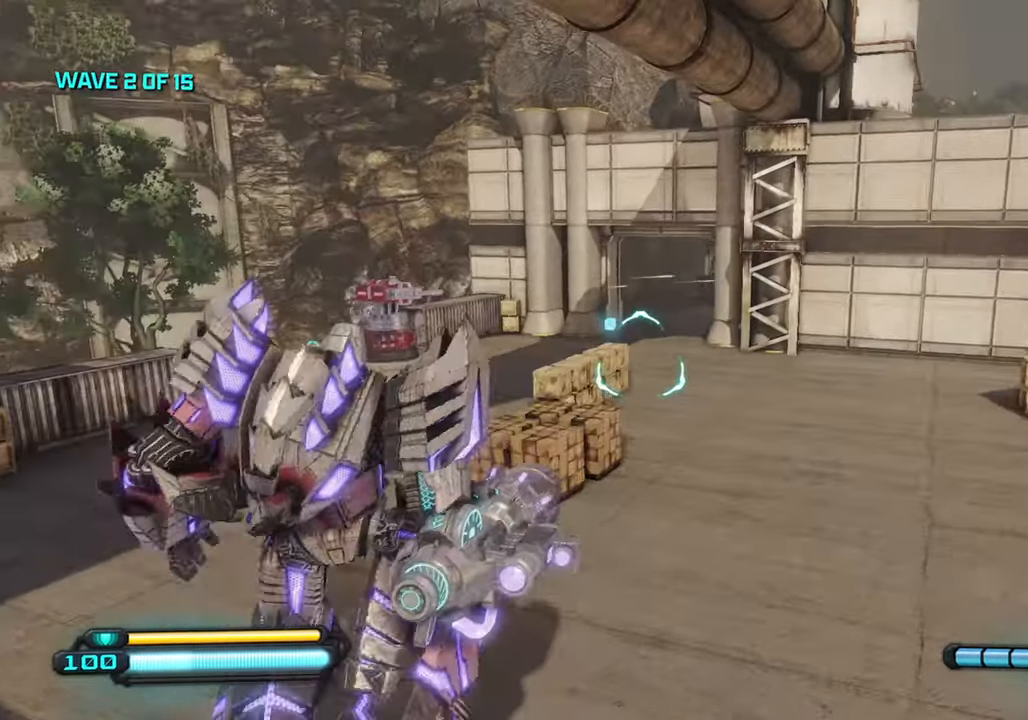
{"buttons": [], "left_stick": "up-left", "right_stick": "center", "events": [[66, "L1", "down"], [183, "L1", "up"]]}
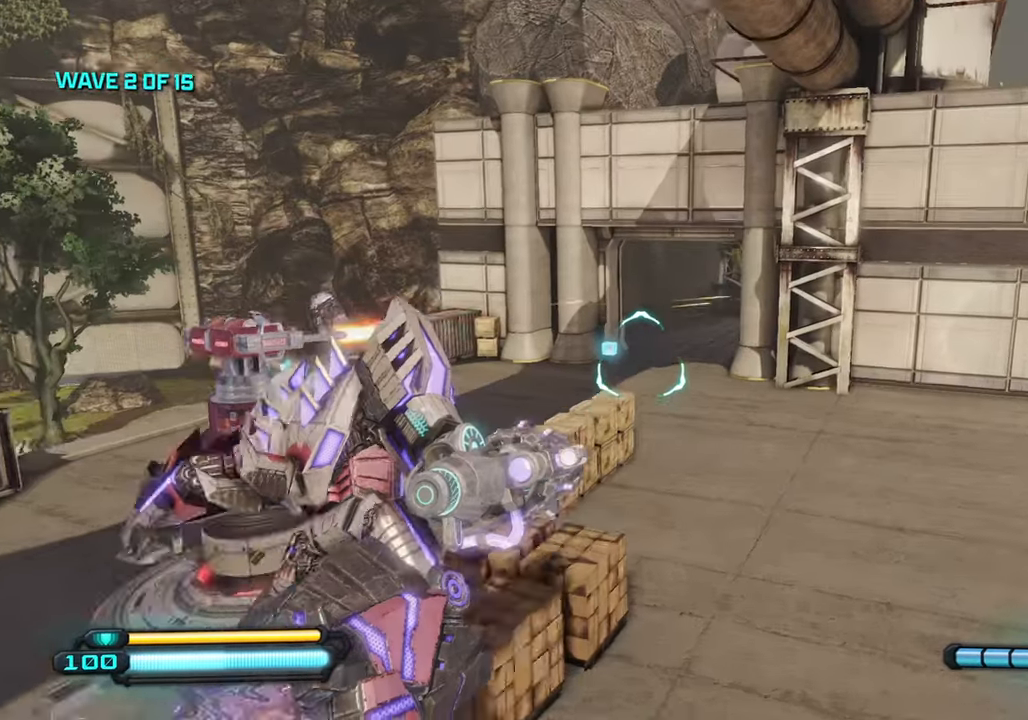
{"buttons": [], "left_stick": "up-left", "right_stick": "down-right", "events": [[50, "right_stick", "down-right"]]}
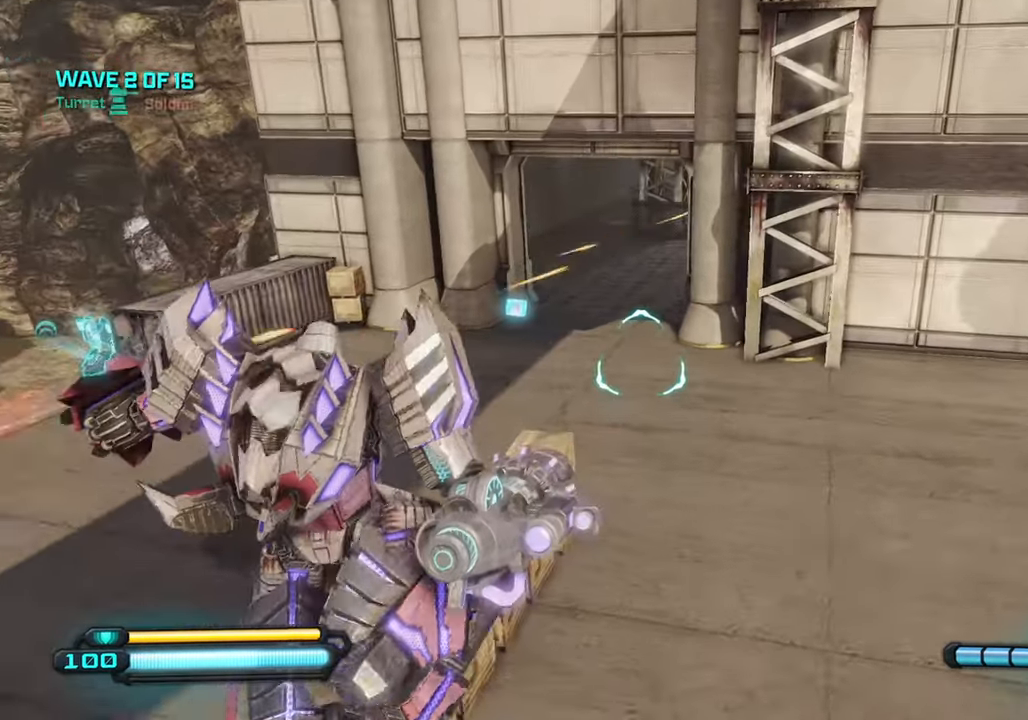
{"buttons": ["CROSS"], "left_stick": "up-left", "right_stick": "up", "events": [[16, "right_stick", "up-right"], [183, "right_stick", "up"], [466, "CROSS", "down"]]}
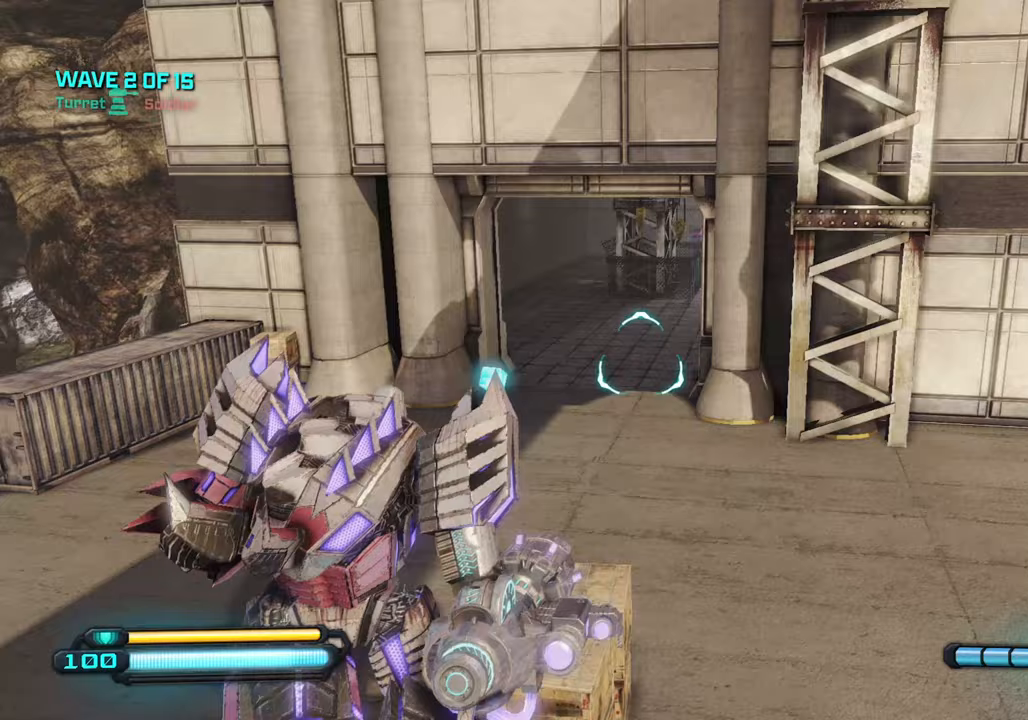
{"buttons": [], "left_stick": "up", "right_stick": "down", "events": [[33, "right_stick", "center"], [83, "CROSS", "up"], [167, "right_stick", "down"], [217, "left_stick", "up"]]}
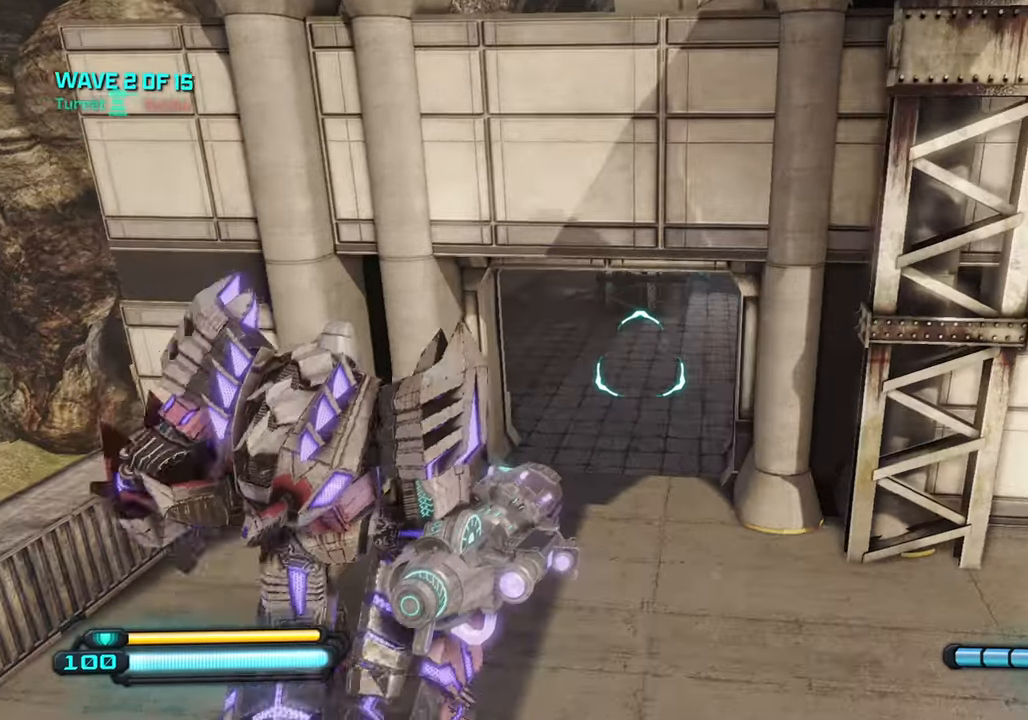
{"buttons": [], "left_stick": "up", "right_stick": "up", "events": [[83, "right_stick", "center"], [150, "right_stick", "right"], [250, "right_stick", "up"]]}
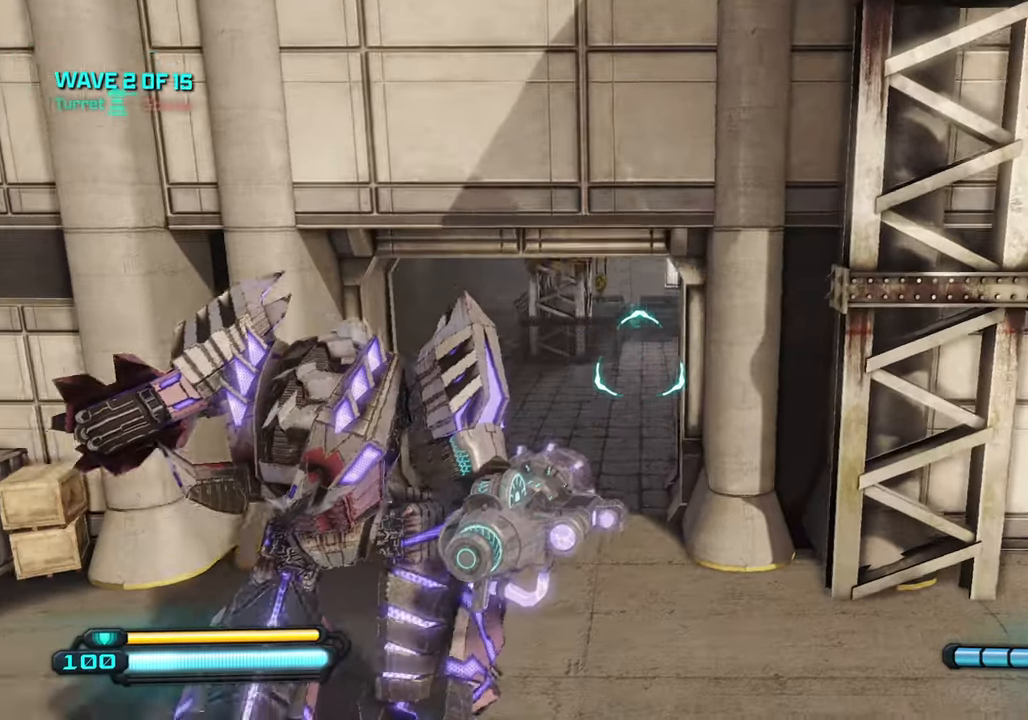
{"buttons": [], "left_stick": "up", "right_stick": "down", "events": [[50, "L1", "down"], [233, "L1", "up"], [367, "right_stick", "center"], [500, "right_stick", "down"]]}
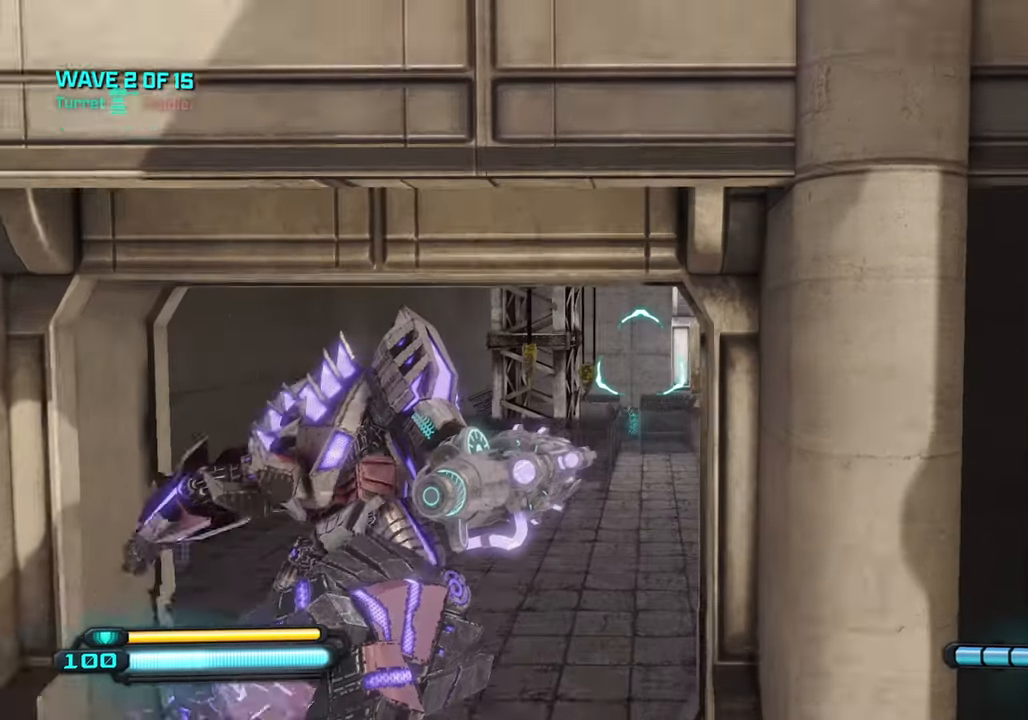
{"buttons": [], "left_stick": "up", "right_stick": "center", "events": [[317, "right_stick", "center"]]}